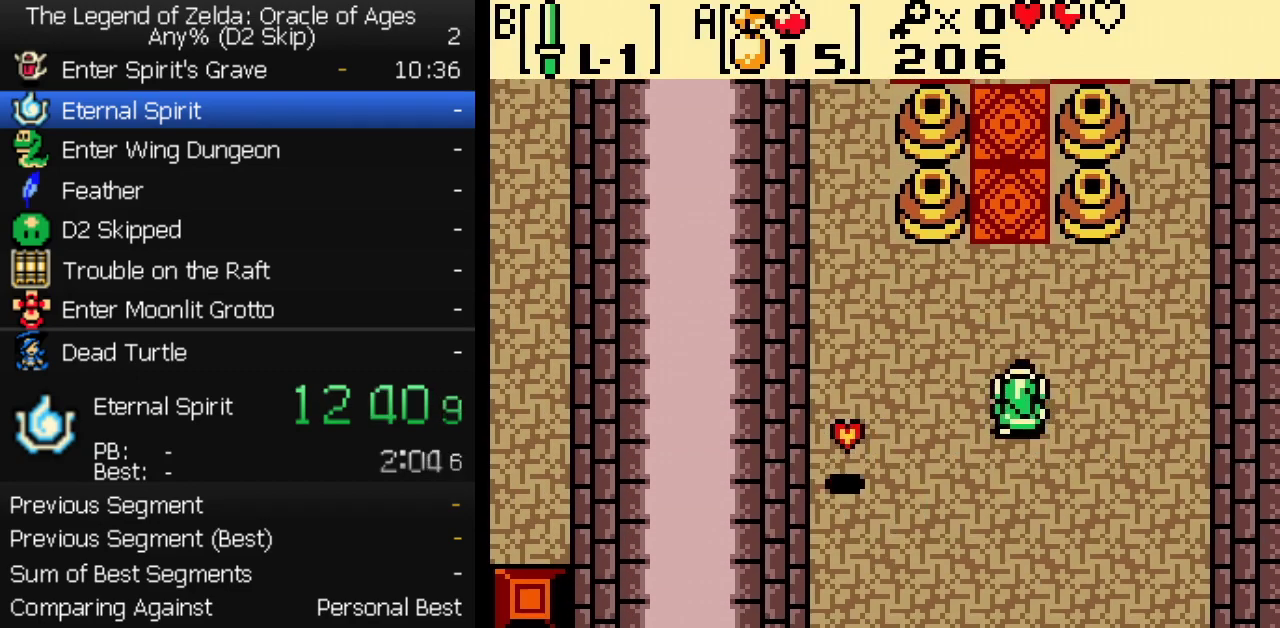
Gameplay with a controller (Nintendo layout); each line is a JSON object with the inputs held at the frame after it (dt_ms = milliseconds from this image to that frame). "events" lists button and stick changes between this image and that frame as [ms after this image, input, new state], when the widget could be followed in between. Not read: L3 R3.
{"dt_ms": 500, "buttons": ["DPAD_UP"], "events": []}
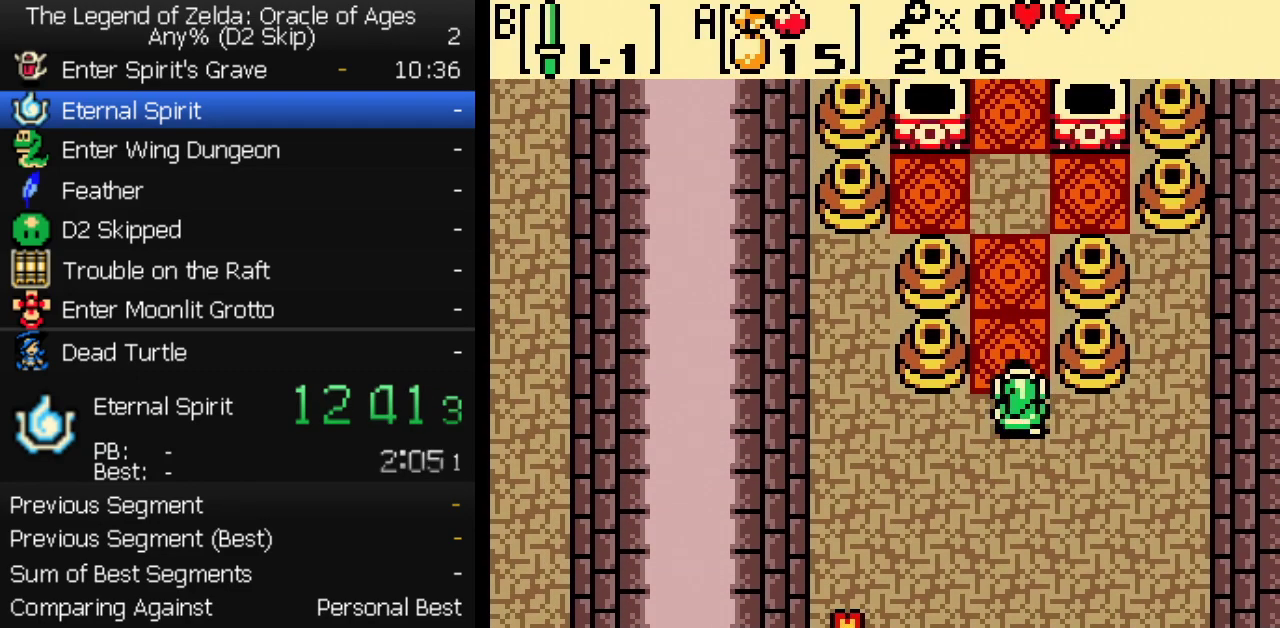
{"dt_ms": 500, "buttons": ["DPAD_UP"], "events": []}
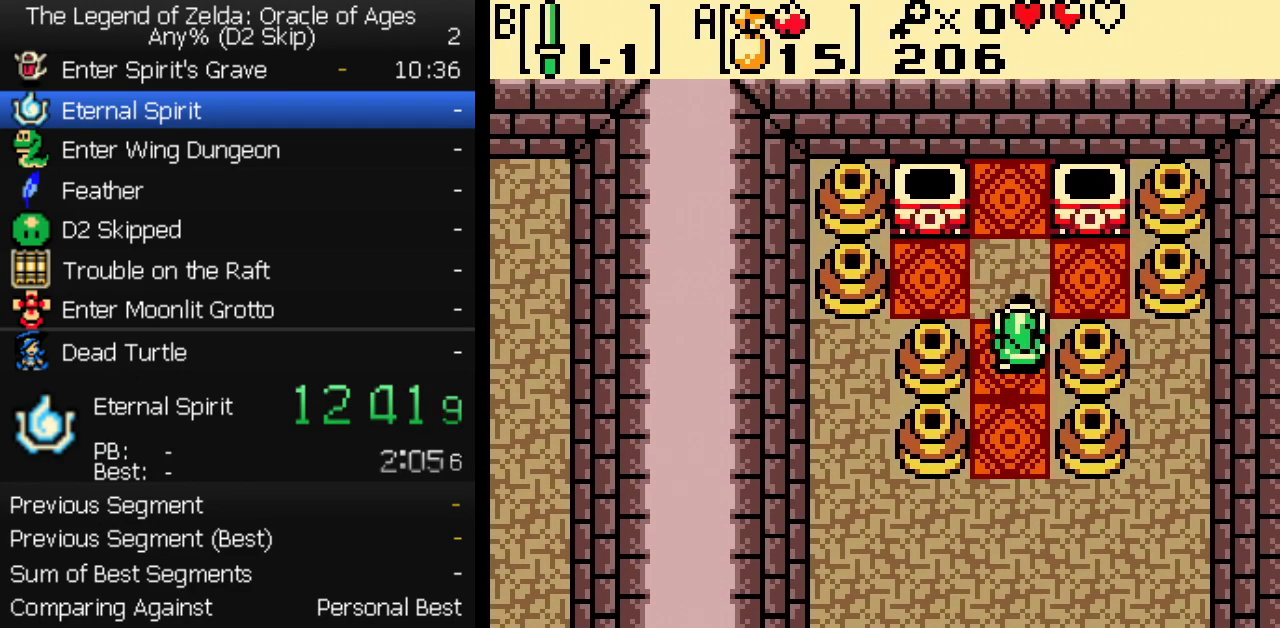
{"dt_ms": 500, "buttons": ["A", "DPAD_LEFT"], "events": [[350, "DPAD_LEFT", "down"], [383, "DPAD_UP", "up"], [433, "A", "down"]]}
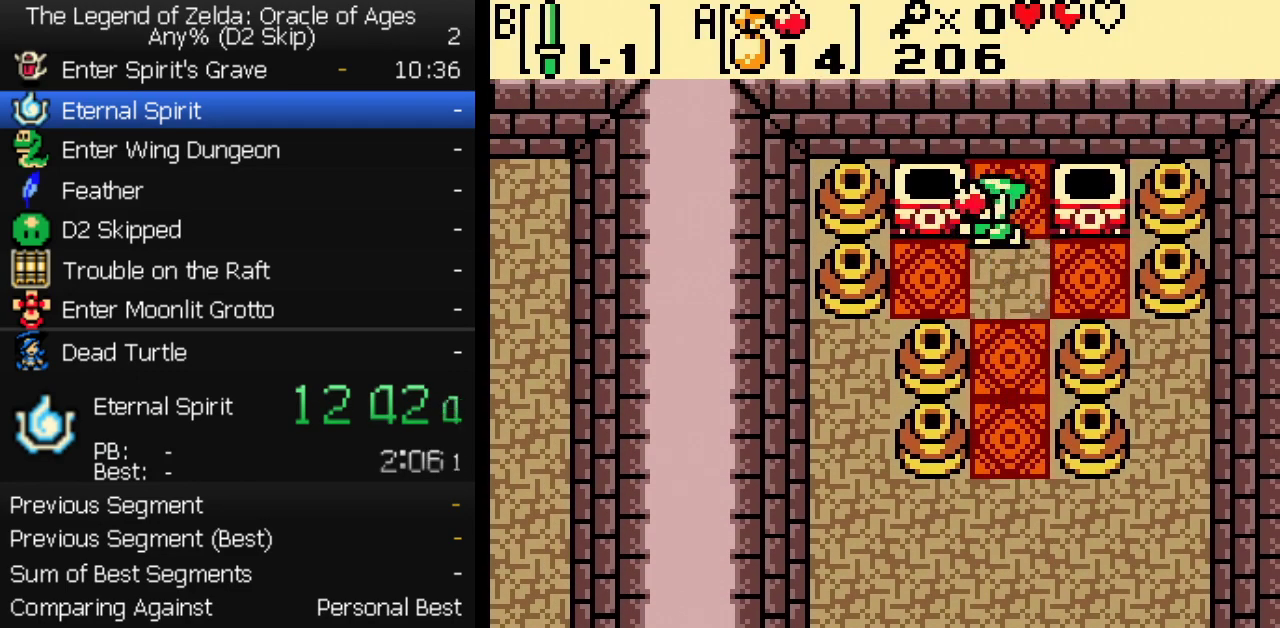
{"dt_ms": 500, "buttons": ["DPAD_DOWN"], "events": [[17, "A", "up"], [17, "DPAD_LEFT", "up"], [50, "DPAD_RIGHT", "down"], [150, "A", "down"], [217, "A", "up"], [250, "DPAD_DOWN", "down"], [250, "DPAD_RIGHT", "up"]]}
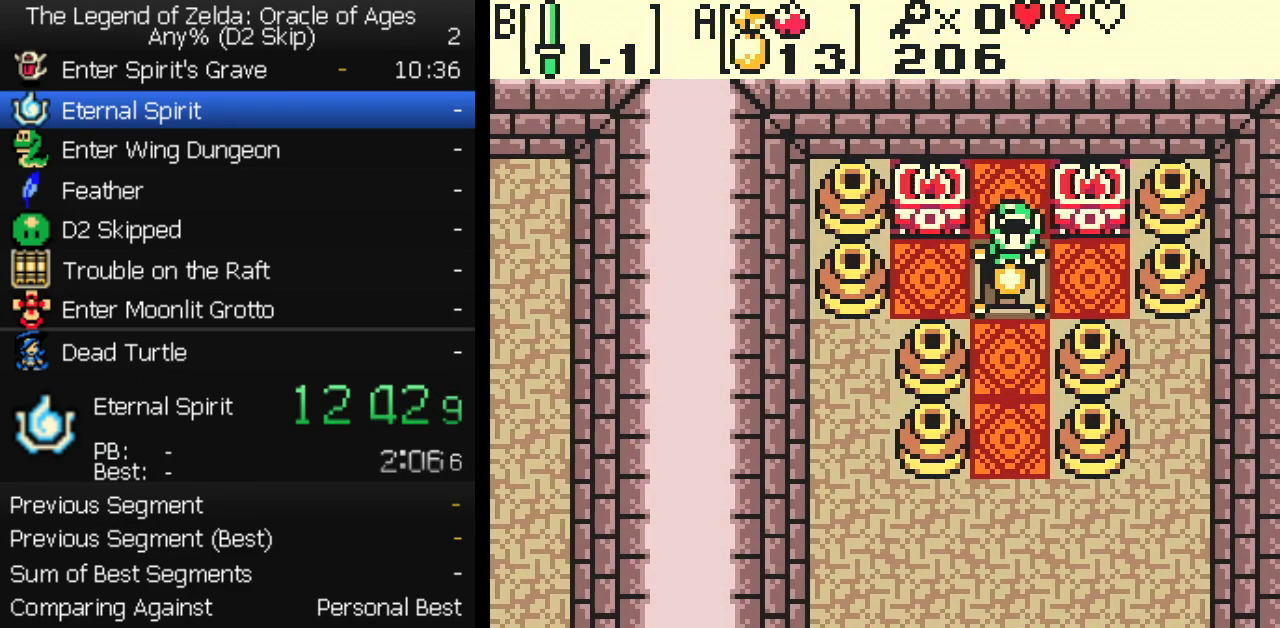
{"dt_ms": 500, "buttons": [], "events": [[117, "DPAD_DOWN", "up"]]}
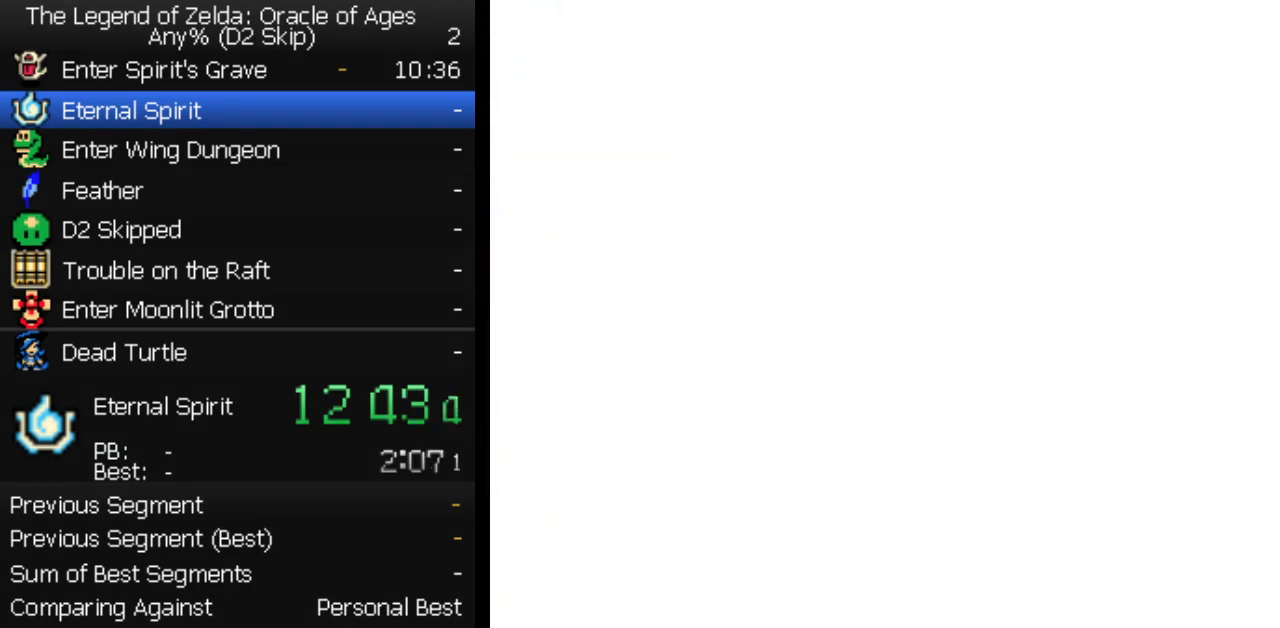
{"dt_ms": 500, "buttons": [], "events": [[317, "START", "down"], [367, "START", "up"]]}
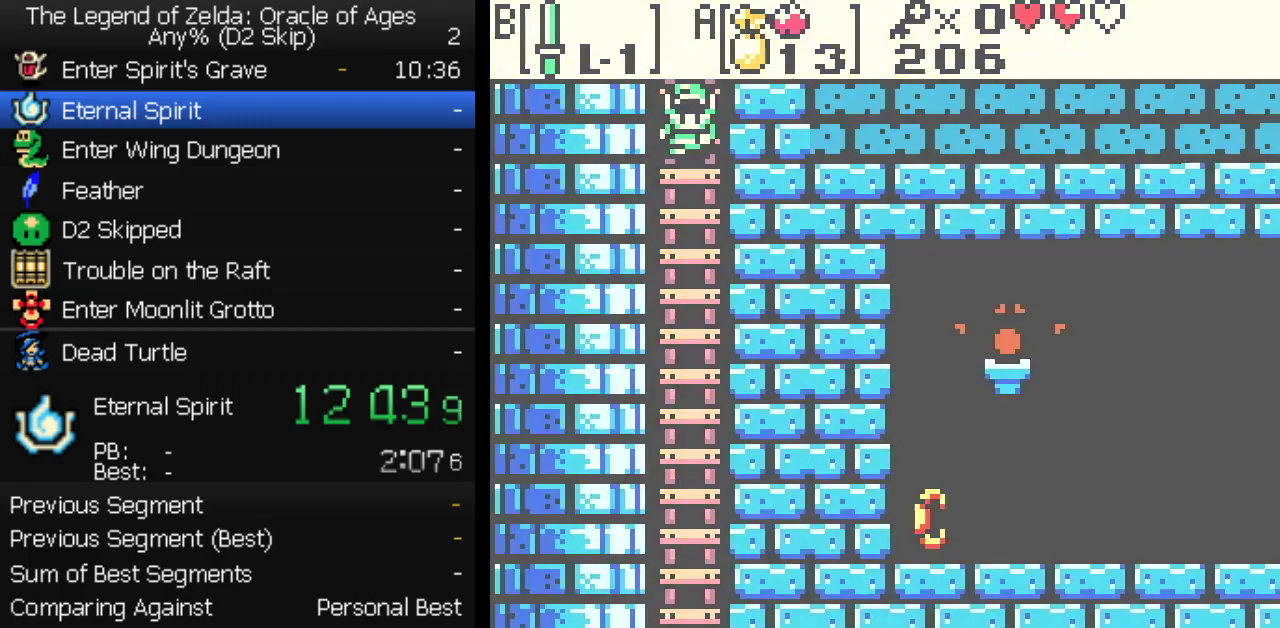
{"dt_ms": 500, "buttons": [], "events": [[67, "START", "down"], [150, "START", "up"]]}
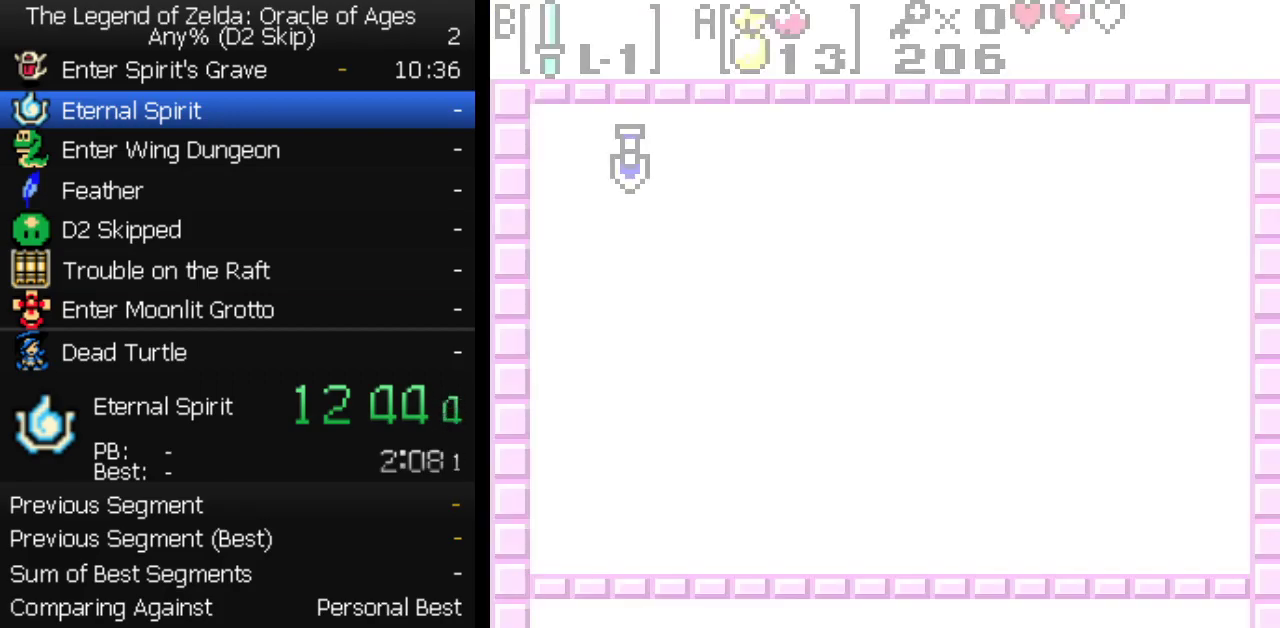
{"dt_ms": 500, "buttons": ["DPAD_DOWN"], "events": [[150, "START", "down"], [233, "START", "up"], [400, "DPAD_DOWN", "down"]]}
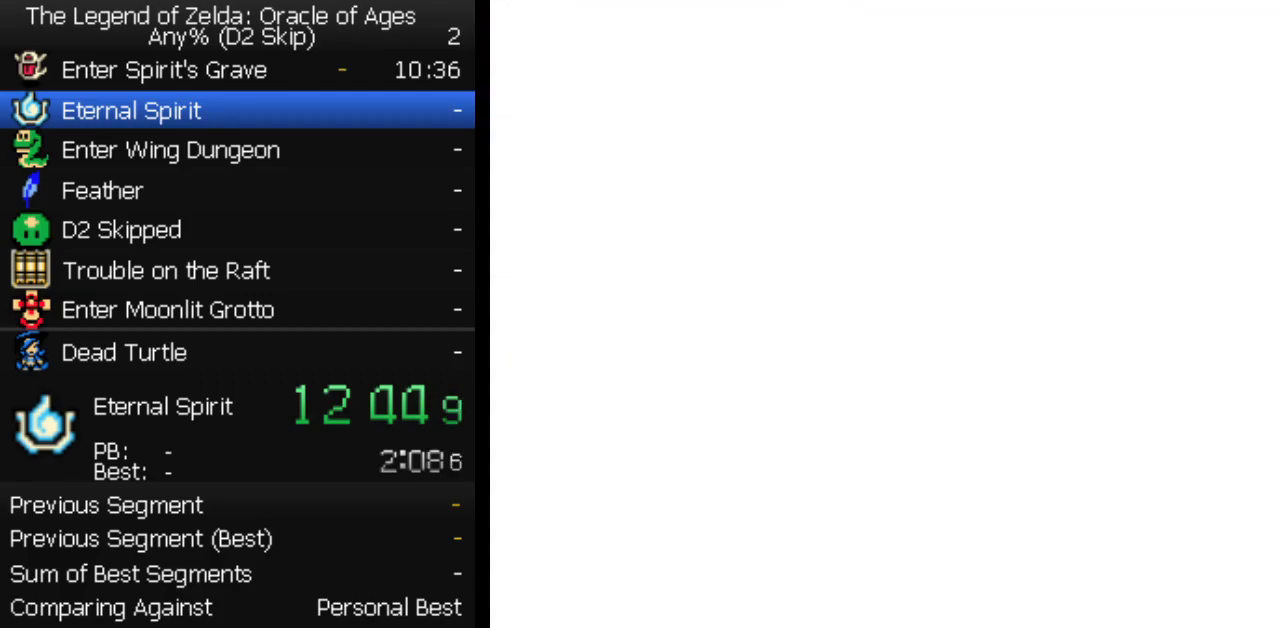
{"dt_ms": 500, "buttons": ["DPAD_DOWN"], "events": []}
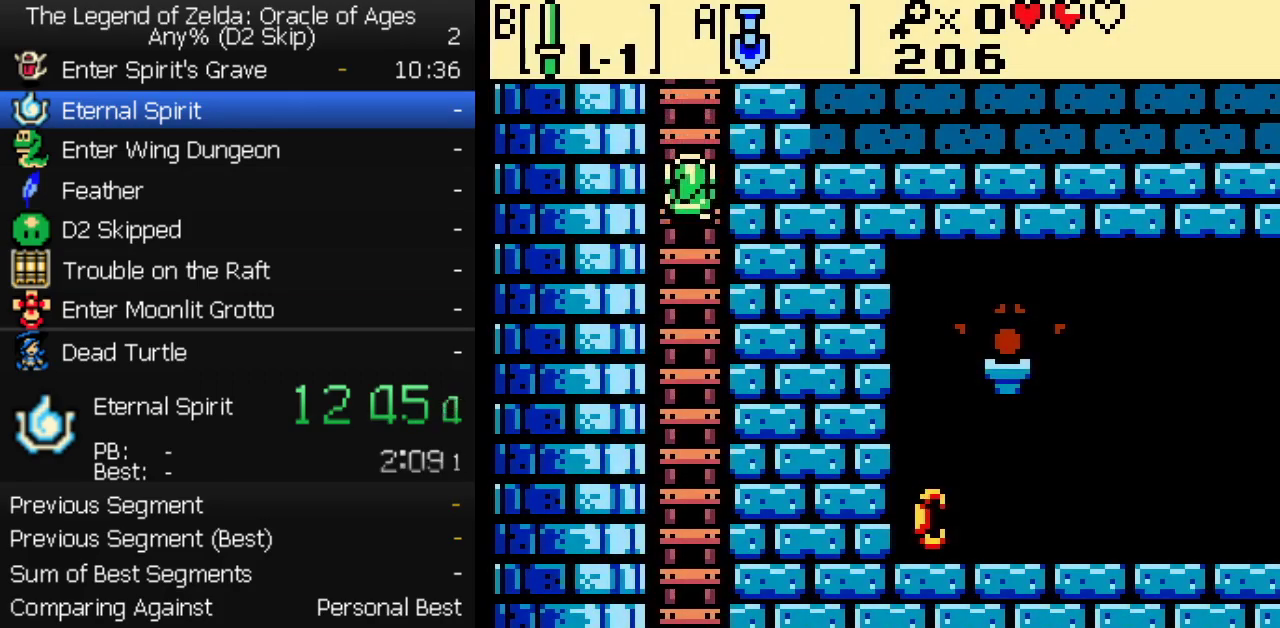
{"dt_ms": 500, "buttons": [], "events": [[233, "START", "down"], [300, "START", "up"], [433, "DPAD_DOWN", "up"]]}
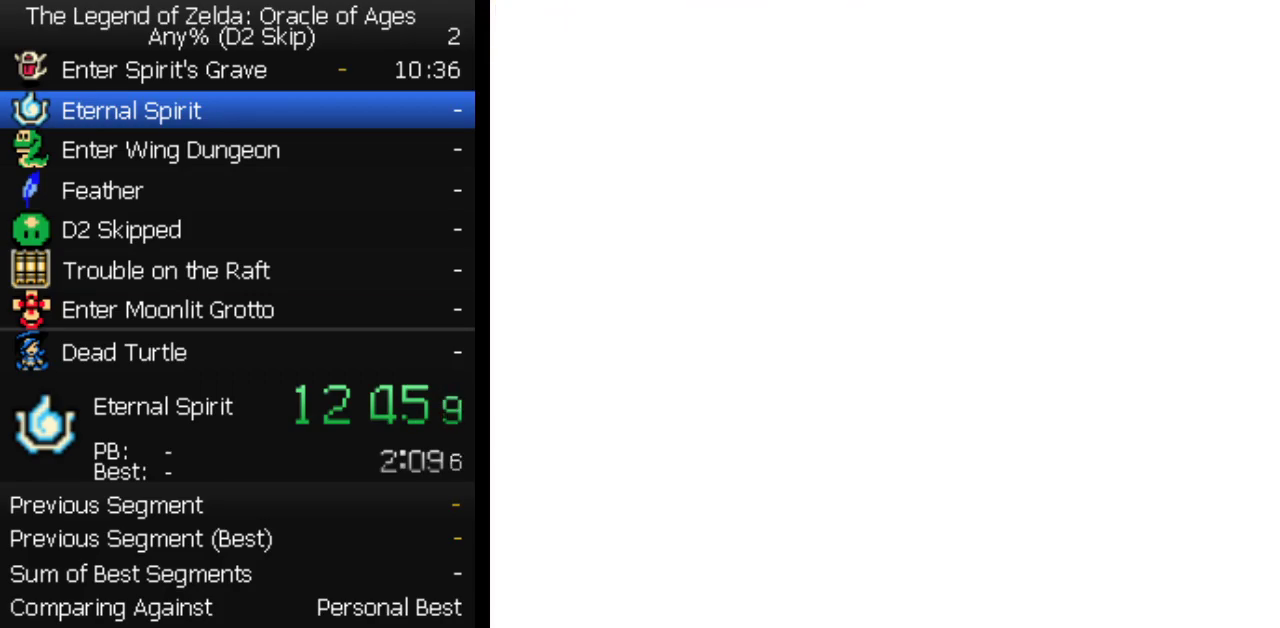
{"dt_ms": 500, "buttons": ["A", "DPAD_RIGHT"], "events": [[383, "A", "down"], [450, "A", "up"], [450, "DPAD_RIGHT", "down"], [500, "A", "down"]]}
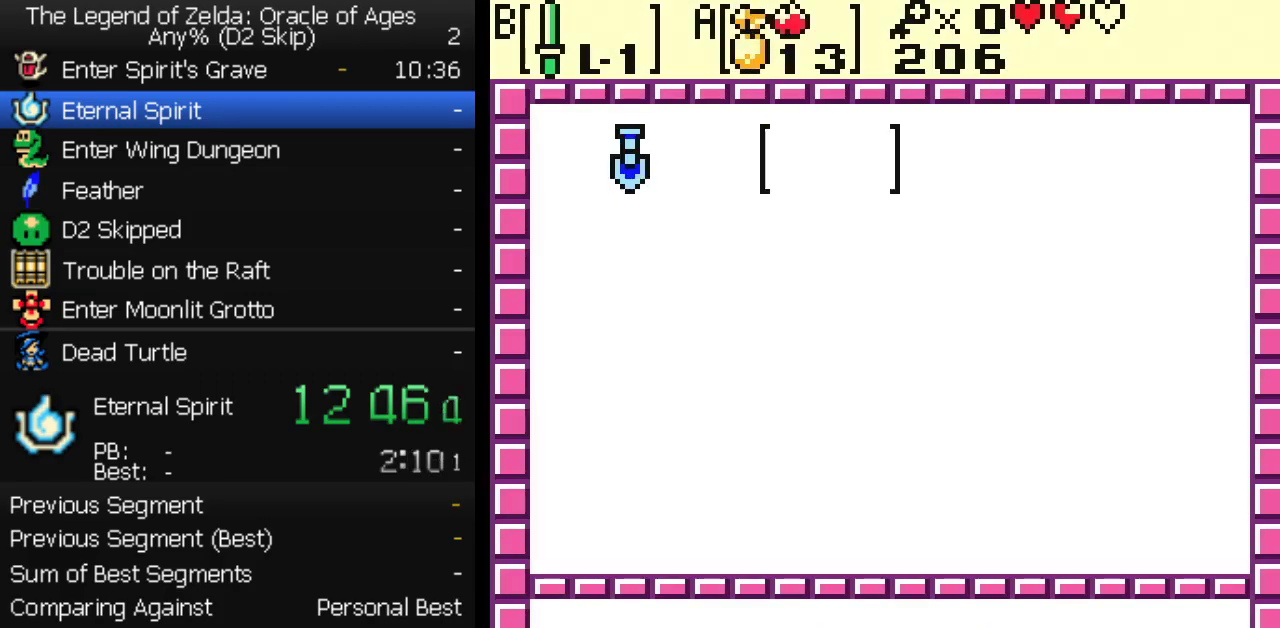
{"dt_ms": 500, "buttons": ["DPAD_DOWN"], "events": [[17, "DPAD_RIGHT", "up"], [50, "A", "up"], [117, "START", "down"], [233, "DPAD_DOWN", "down"], [250, "START", "up"]]}
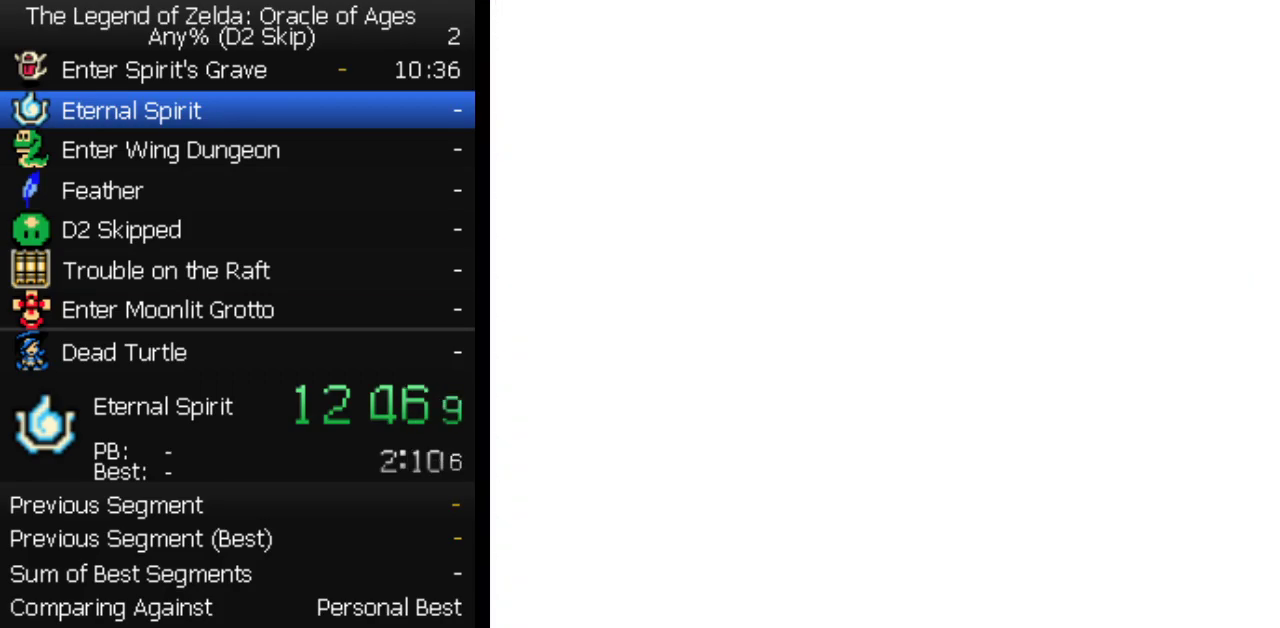
{"dt_ms": 500, "buttons": ["DPAD_DOWN"], "events": []}
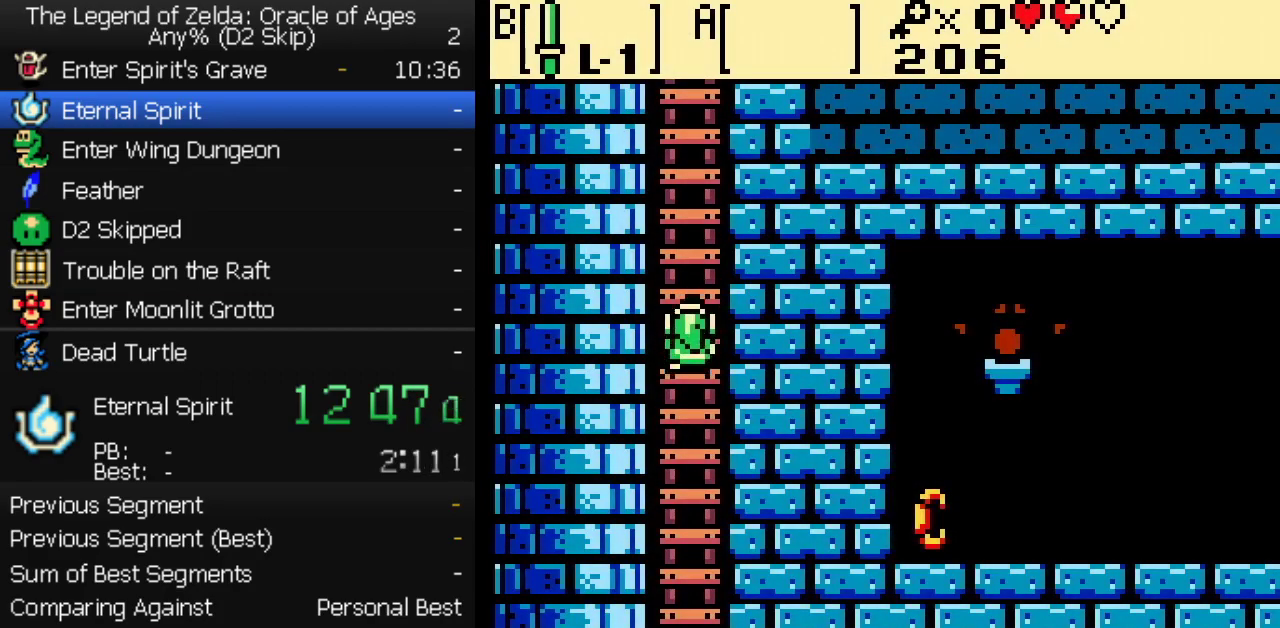
{"dt_ms": 500, "buttons": ["DPAD_DOWN"], "events": [[17, "DPAD_RIGHT", "down"], [100, "DPAD_RIGHT", "up"]]}
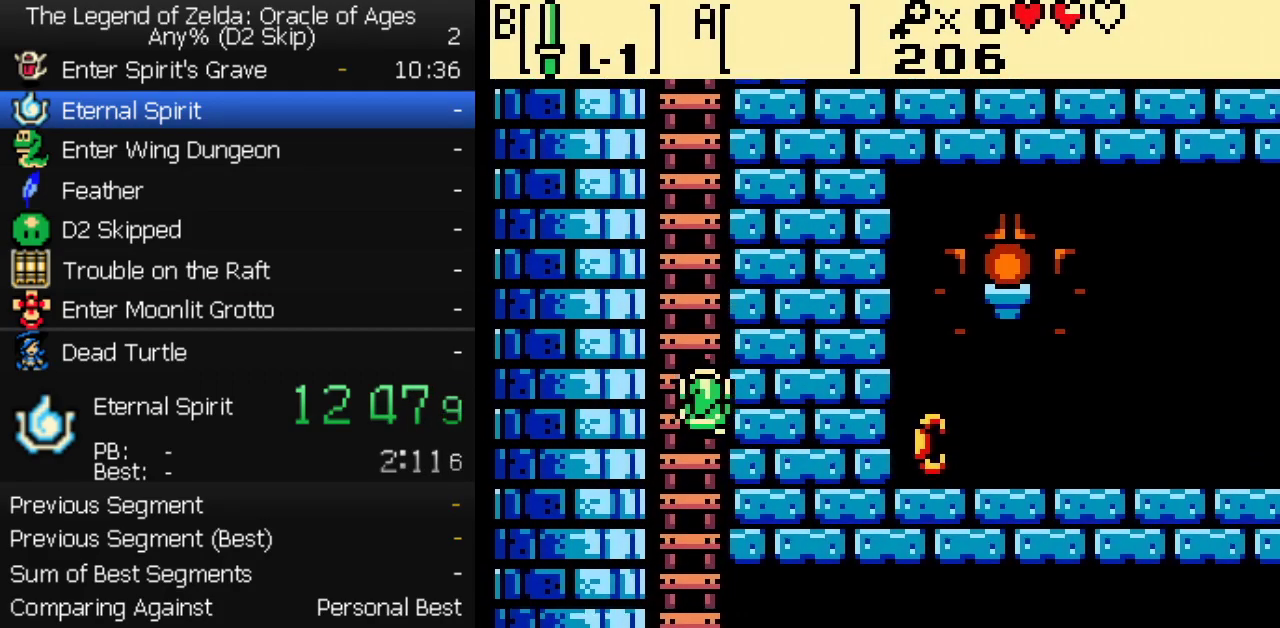
{"dt_ms": 1000, "buttons": ["DPAD_RIGHT"], "events": [[500, "DPAD_RIGHT", "down"], [550, "DPAD_DOWN", "up"]]}
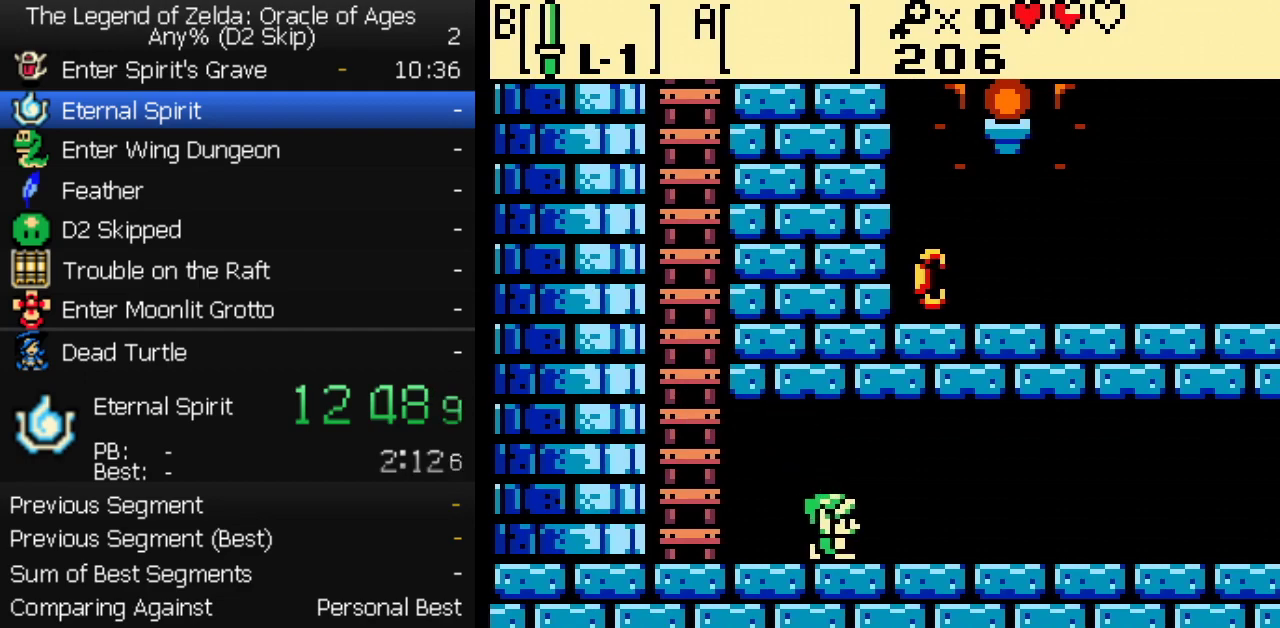
{"dt_ms": 500, "buttons": ["DPAD_RIGHT"], "events": []}
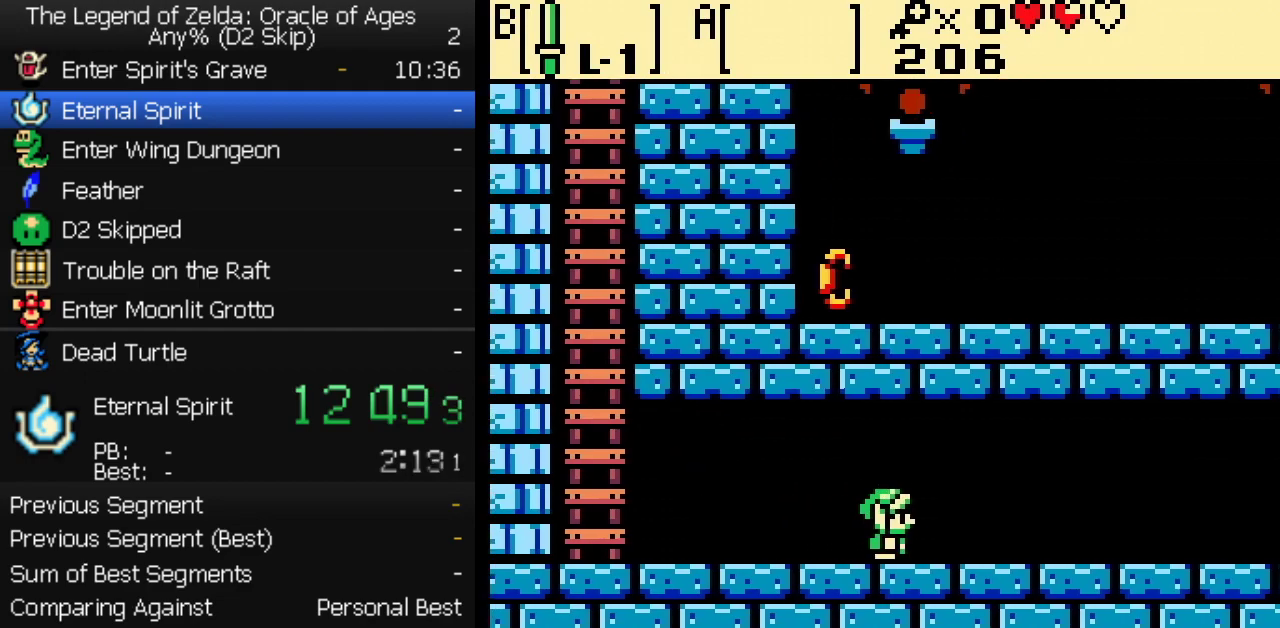
{"dt_ms": 500, "buttons": ["DPAD_RIGHT"], "events": []}
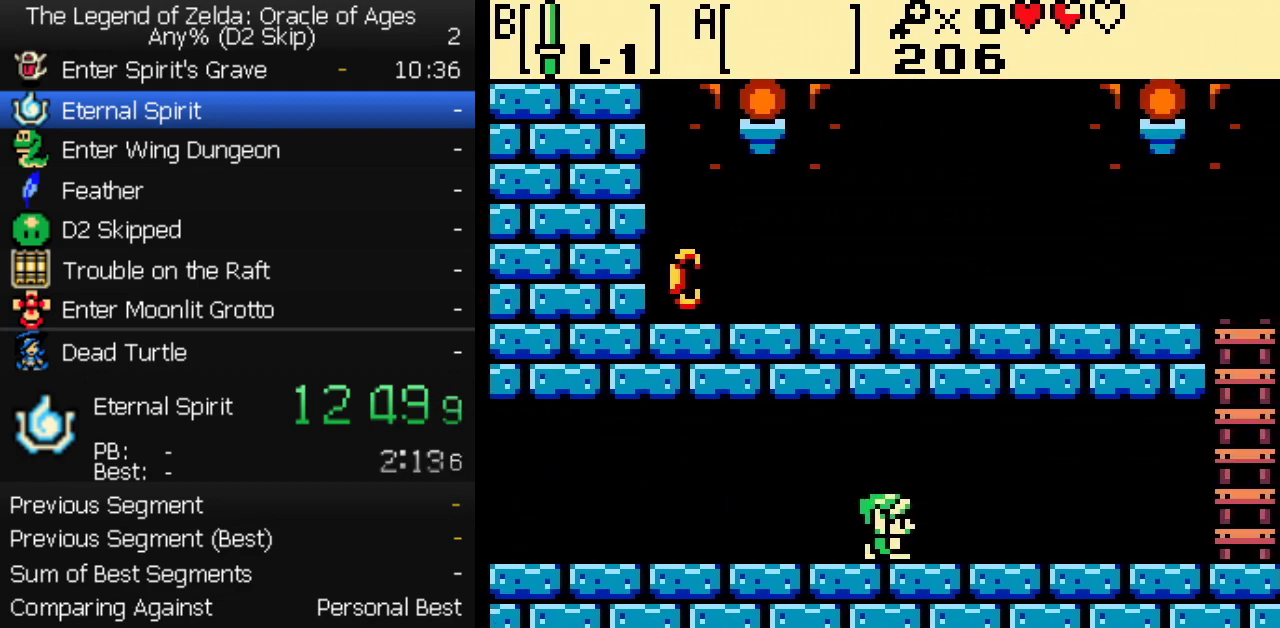
{"dt_ms": 500, "buttons": ["DPAD_RIGHT"], "events": []}
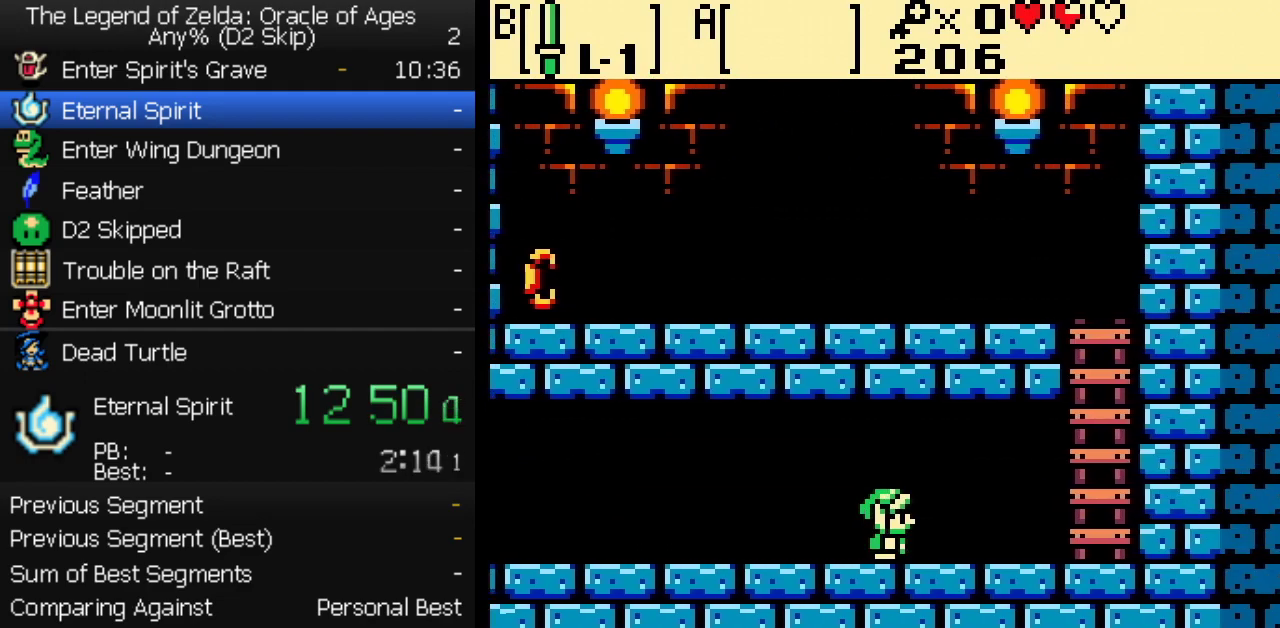
{"dt_ms": 500, "buttons": ["DPAD_UP", "DPAD_RIGHT"], "events": [[350, "DPAD_UP", "down"]]}
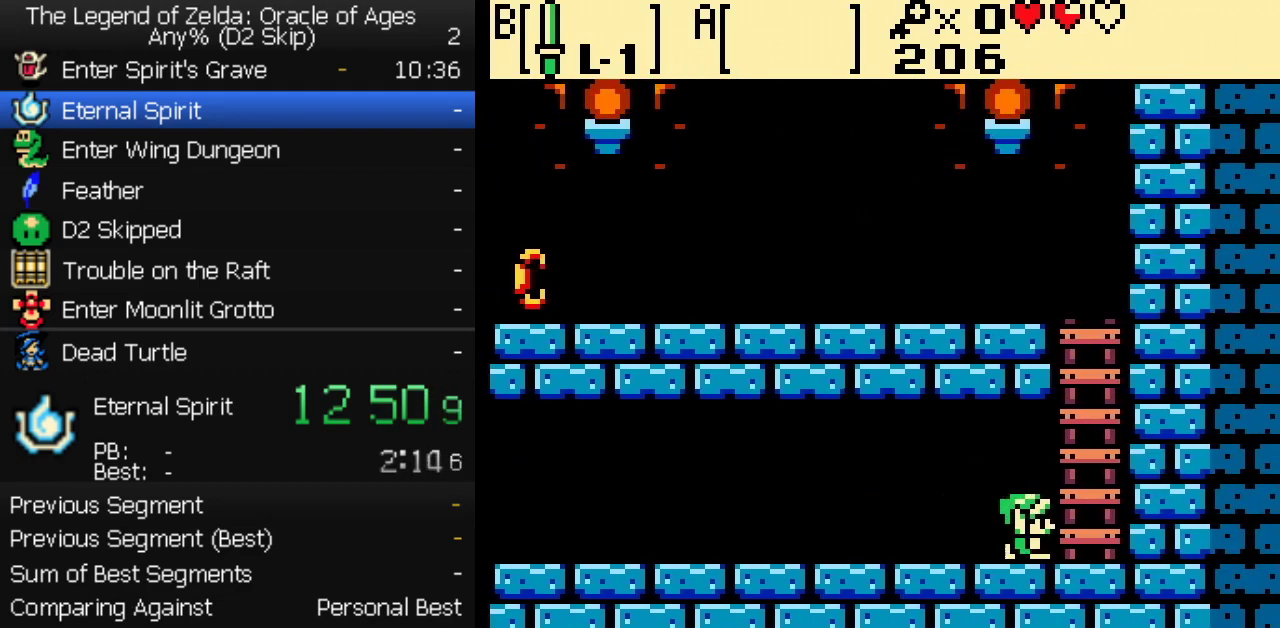
{"dt_ms": 500, "buttons": ["DPAD_UP"], "events": [[100, "DPAD_RIGHT", "up"]]}
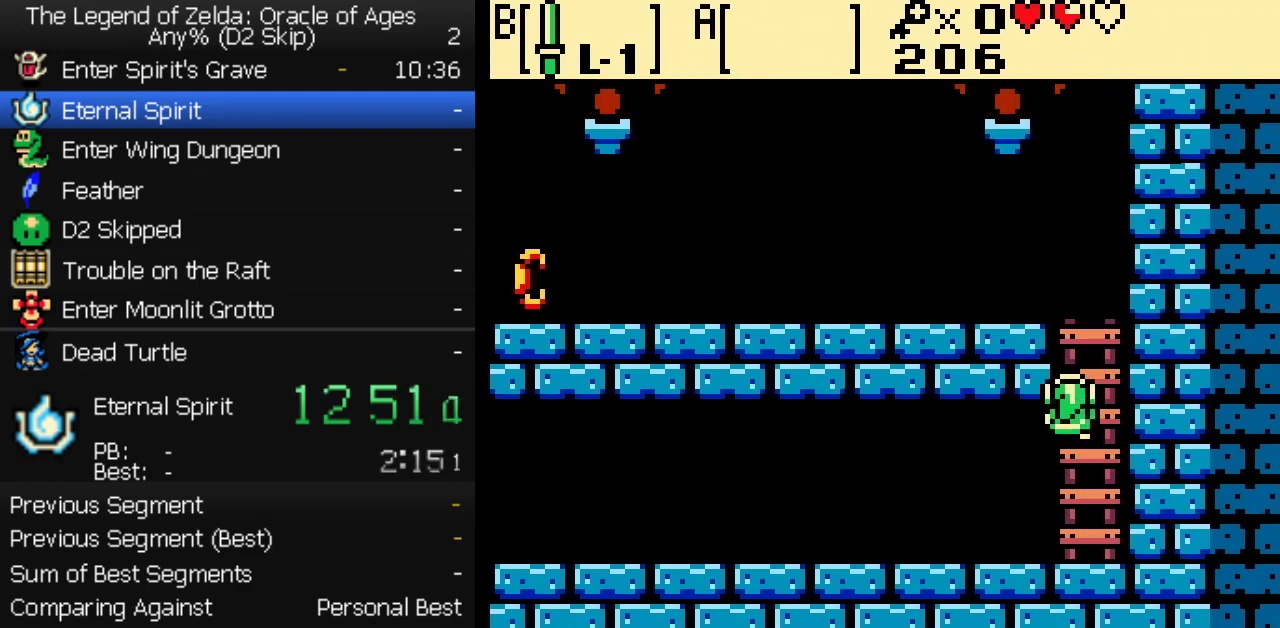
{"dt_ms": 500, "buttons": ["DPAD_LEFT"], "events": [[267, "DPAD_LEFT", "down"], [317, "DPAD_UP", "up"]]}
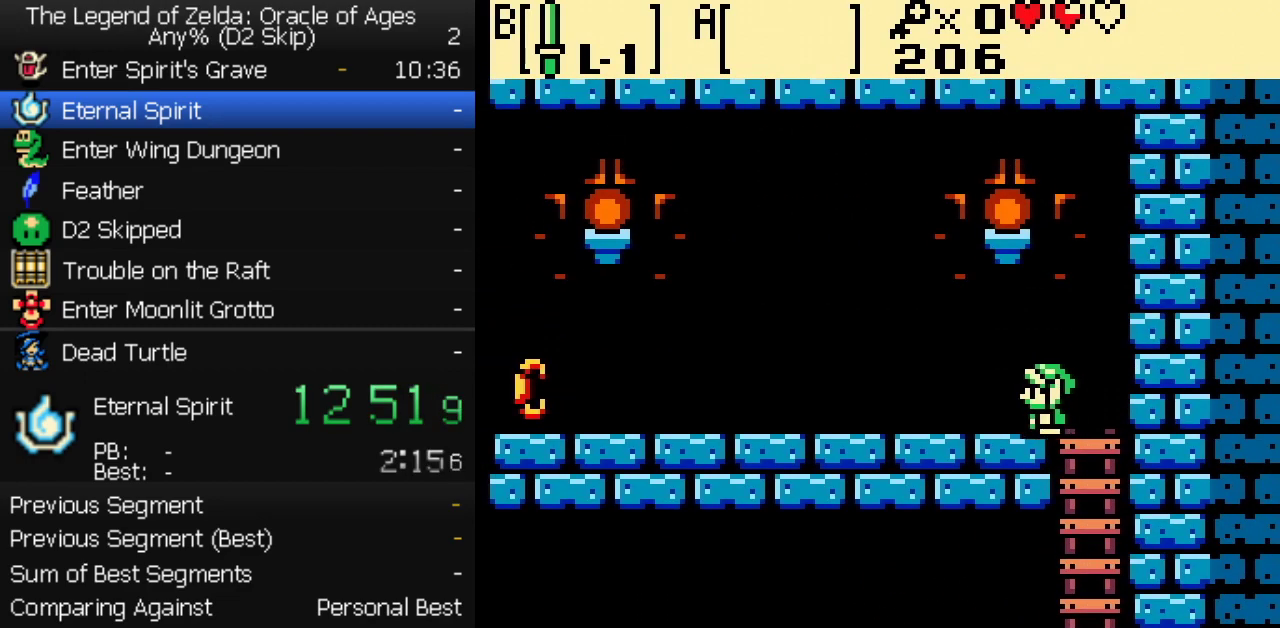
{"dt_ms": 500, "buttons": ["DPAD_LEFT"], "events": []}
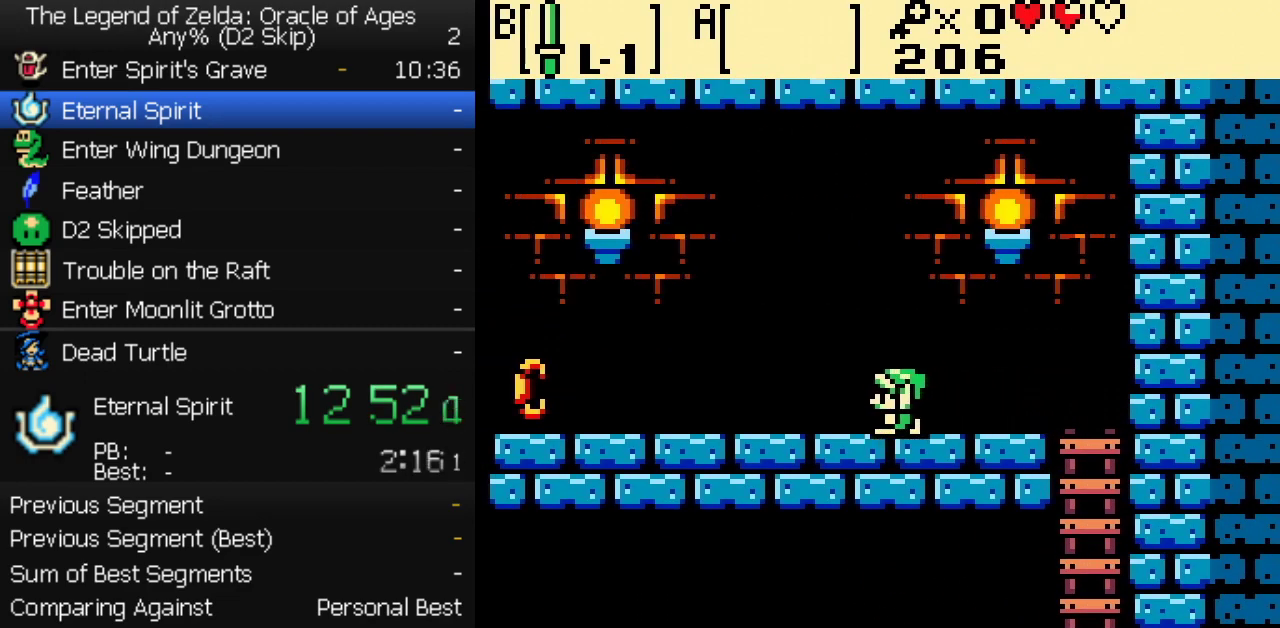
{"dt_ms": 500, "buttons": ["DPAD_LEFT"], "events": []}
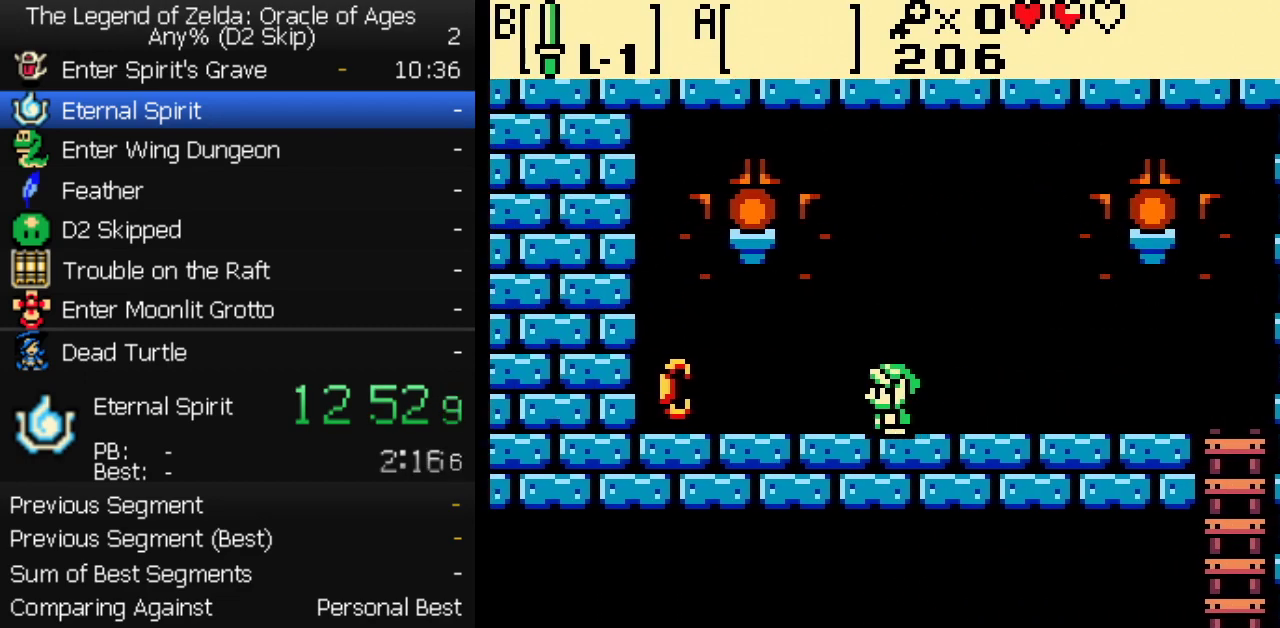
{"dt_ms": 500, "buttons": ["DPAD_LEFT"], "events": []}
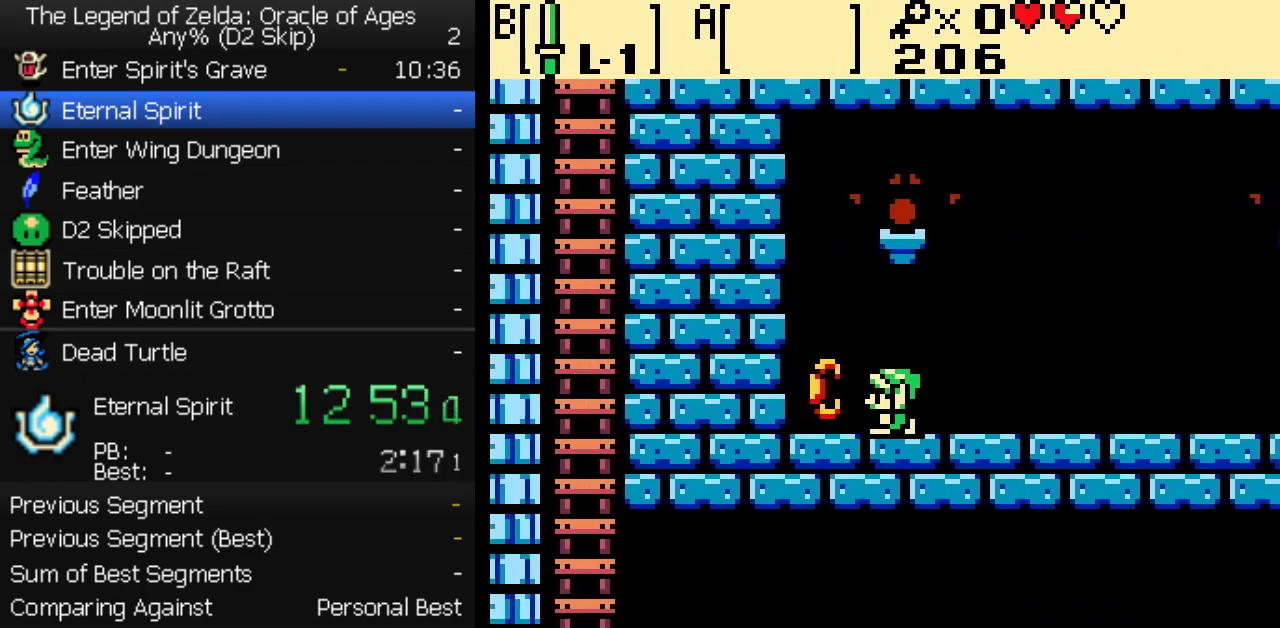
{"dt_ms": 500, "buttons": [], "events": [[117, "DPAD_LEFT", "up"], [217, "B", "down"], [383, "B", "up"]]}